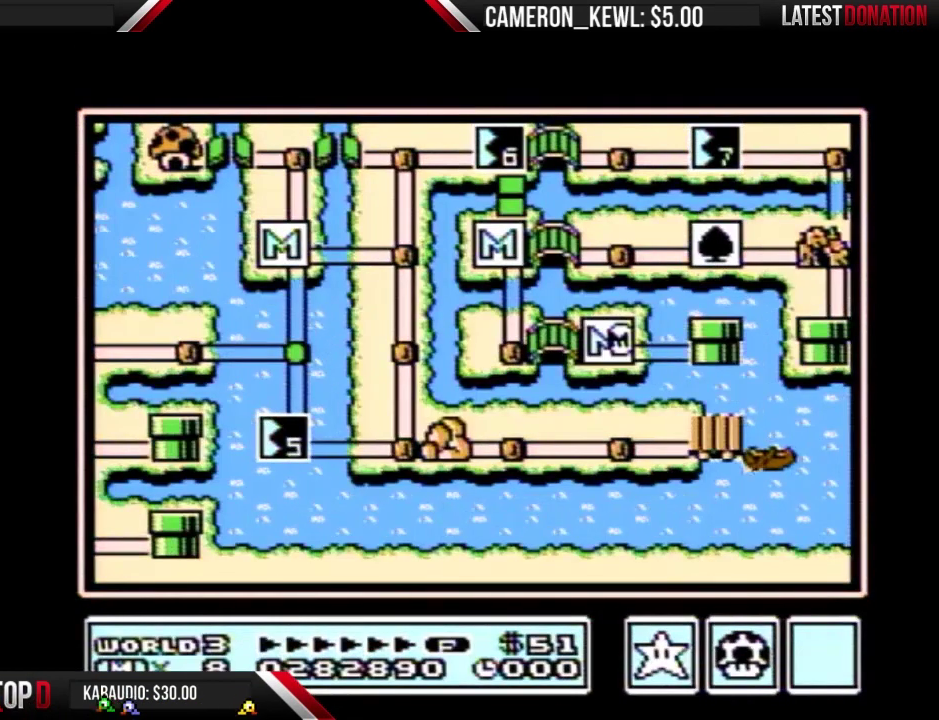
Gameplay with a controller (Nintendo layout); each line is a JSON object with the inputs held at the frame after it. "events" lists button and stick changes between this image and that frame as [ms after this image, input, new state], when the widget could be followed in between. Not read: L3 R3.
{"buttons": ["DPAD_RIGHT"], "events": [[233, "DPAD_RIGHT", "down"]]}
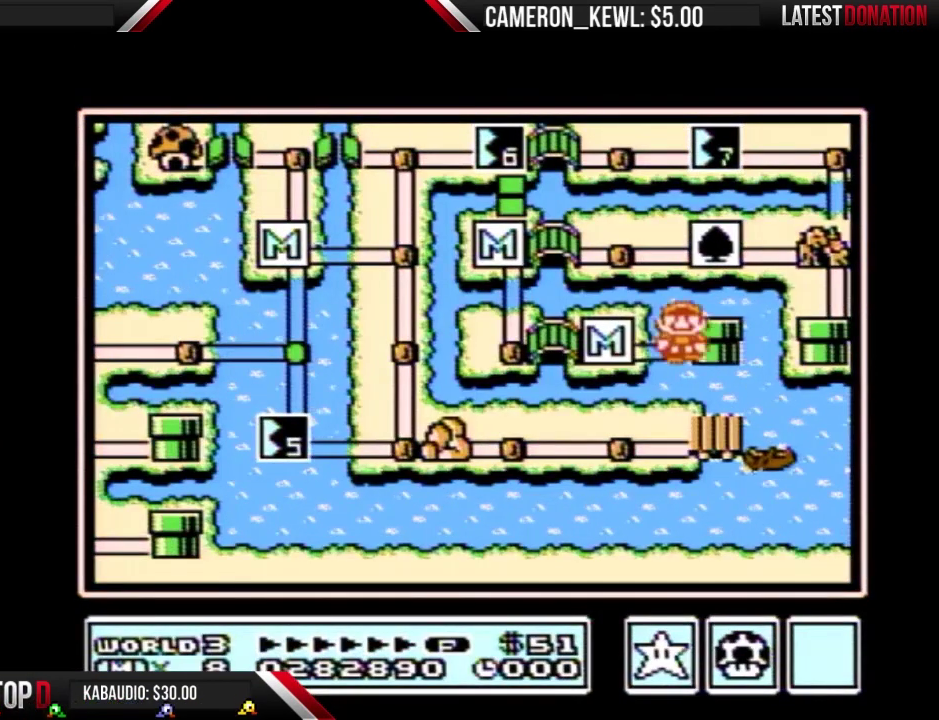
{"buttons": ["DPAD_RIGHT"]}
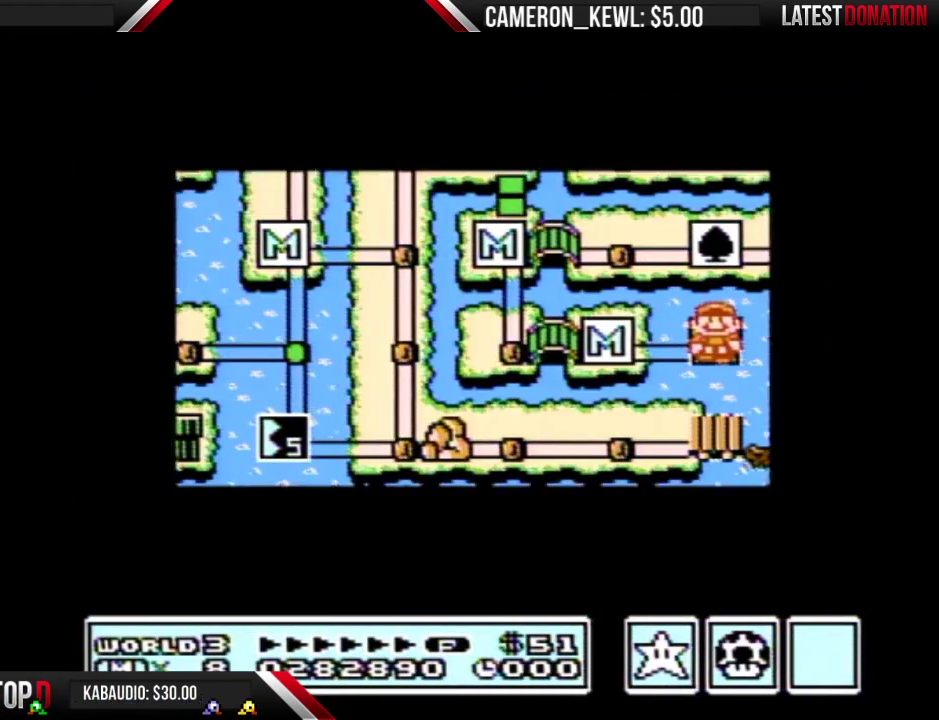
{"buttons": ["DPAD_RIGHT"]}
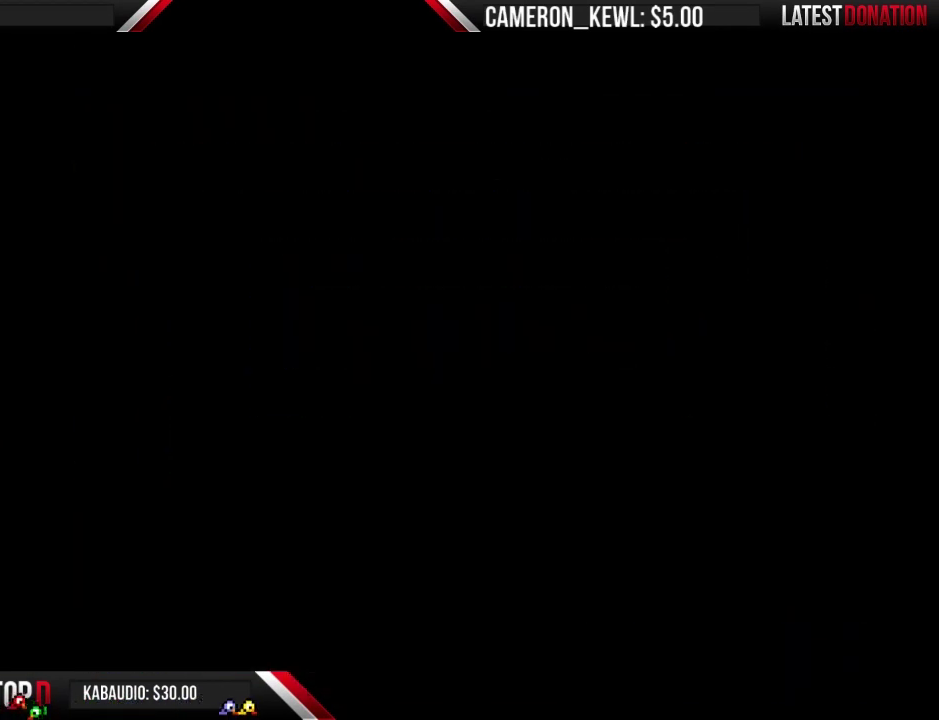
{"buttons": ["B", "DPAD_RIGHT"], "events": [[200, "A", "down"], [233, "A", "up"], [233, "B", "down"]]}
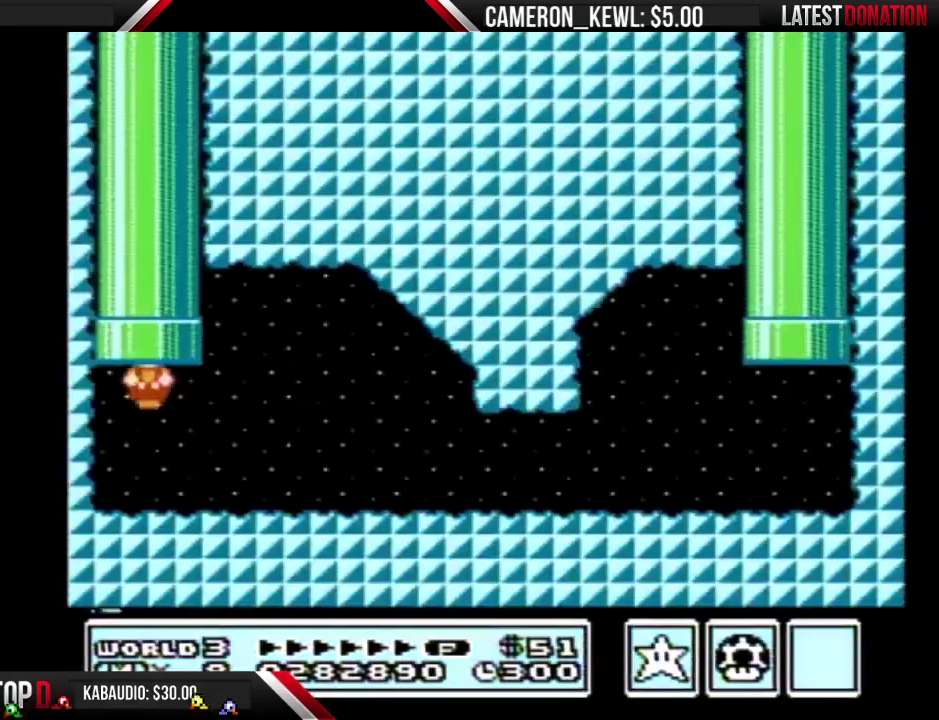
{"buttons": ["B", "DPAD_RIGHT"], "events": [[300, "A", "down"], [467, "A", "up"]]}
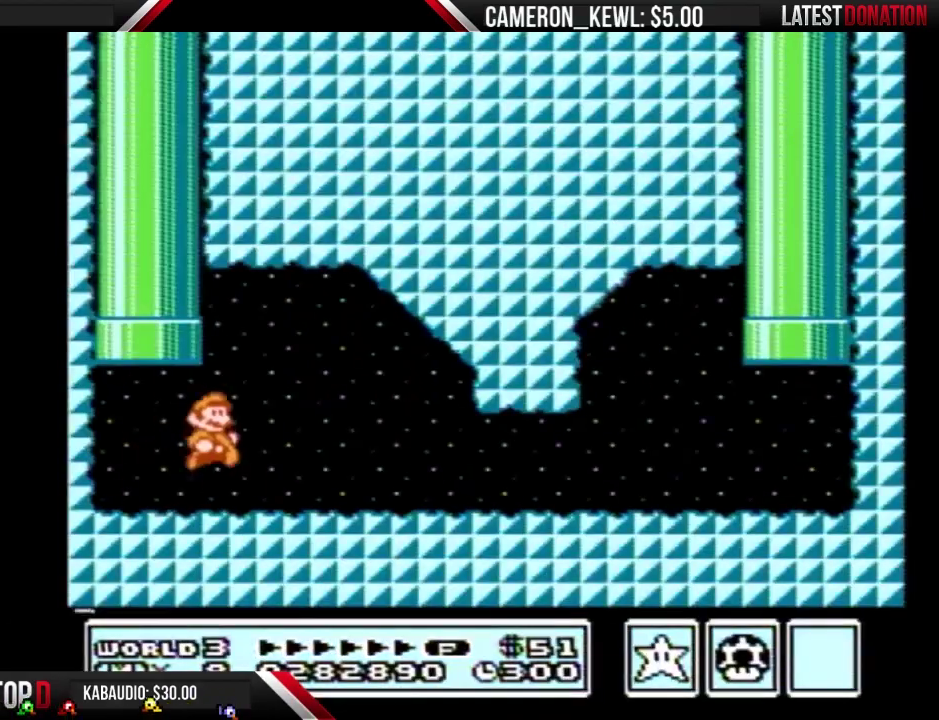
{"buttons": ["B", "DPAD_RIGHT"]}
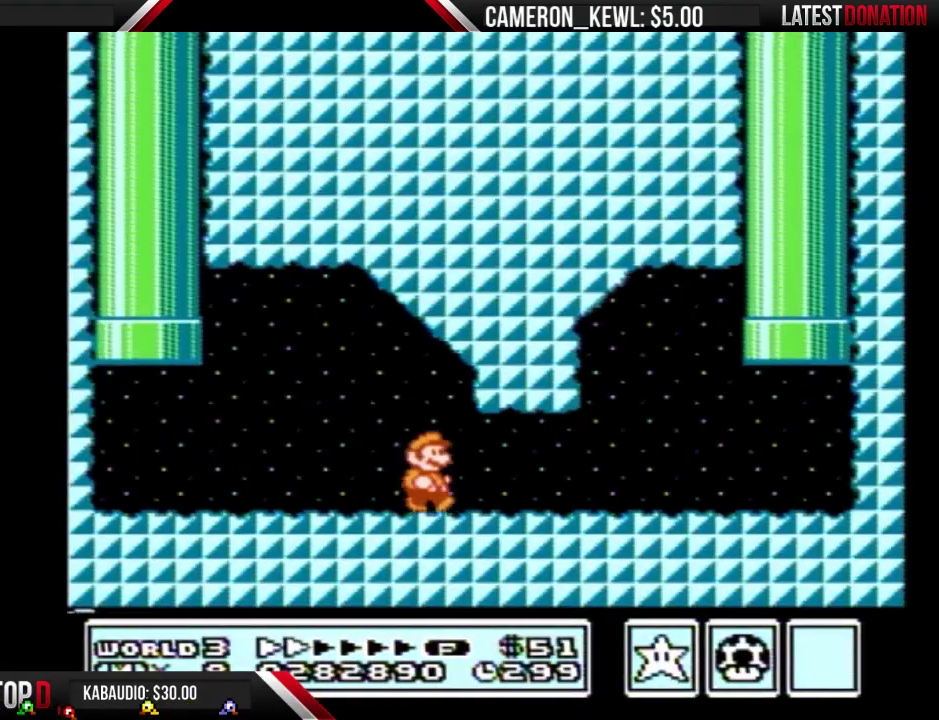
{"buttons": ["B", "DPAD_RIGHT"]}
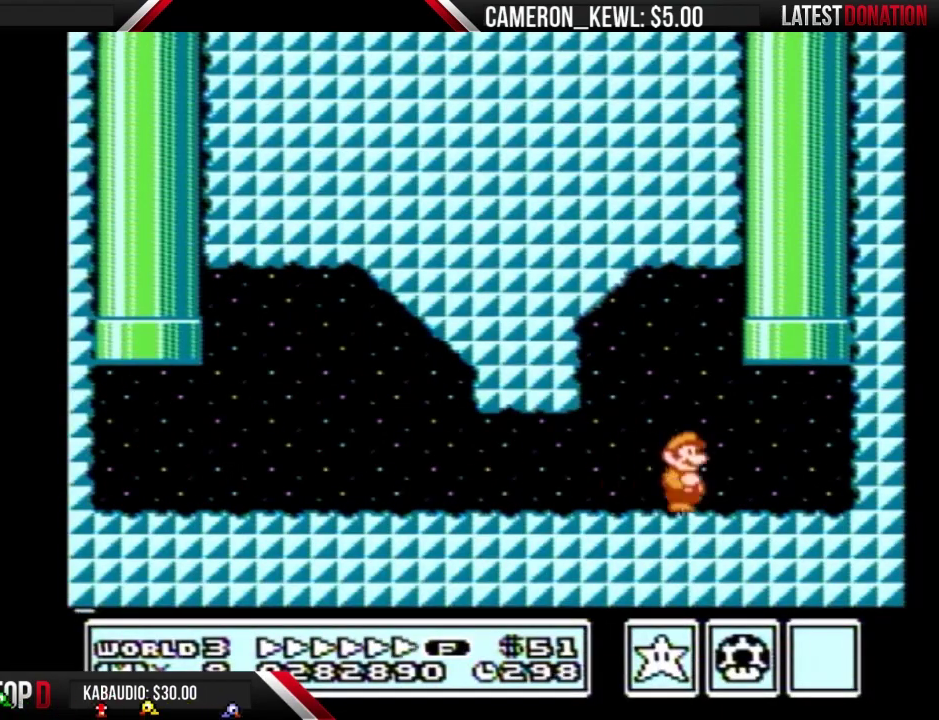
{"buttons": ["A", "B"], "events": [[133, "A", "down"], [133, "DPAD_LEFT", "down"], [133, "DPAD_RIGHT", "up"], [200, "DPAD_UP", "down"], [233, "DPAD_LEFT", "up"], [500, "DPAD_UP", "up"]]}
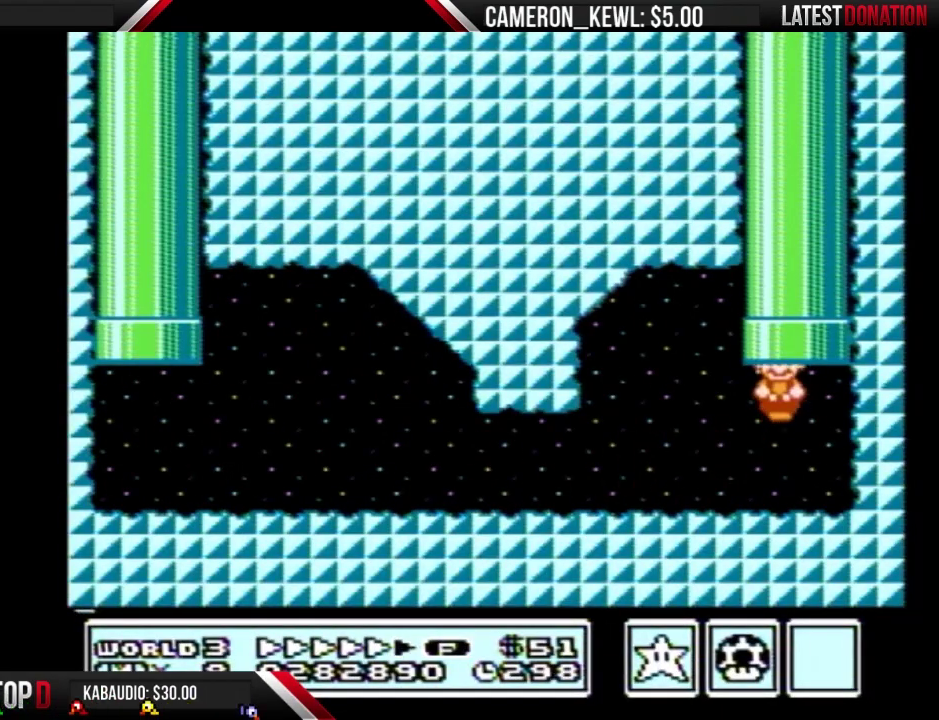
{"buttons": [], "events": [[33, "A", "up"], [33, "B", "up"]]}
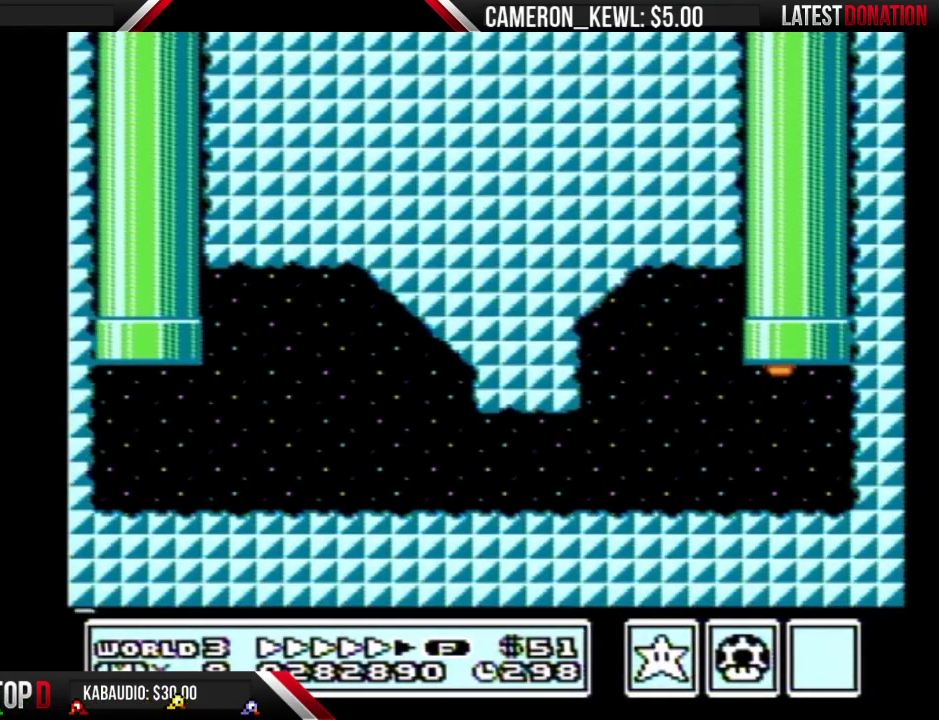
{"buttons": []}
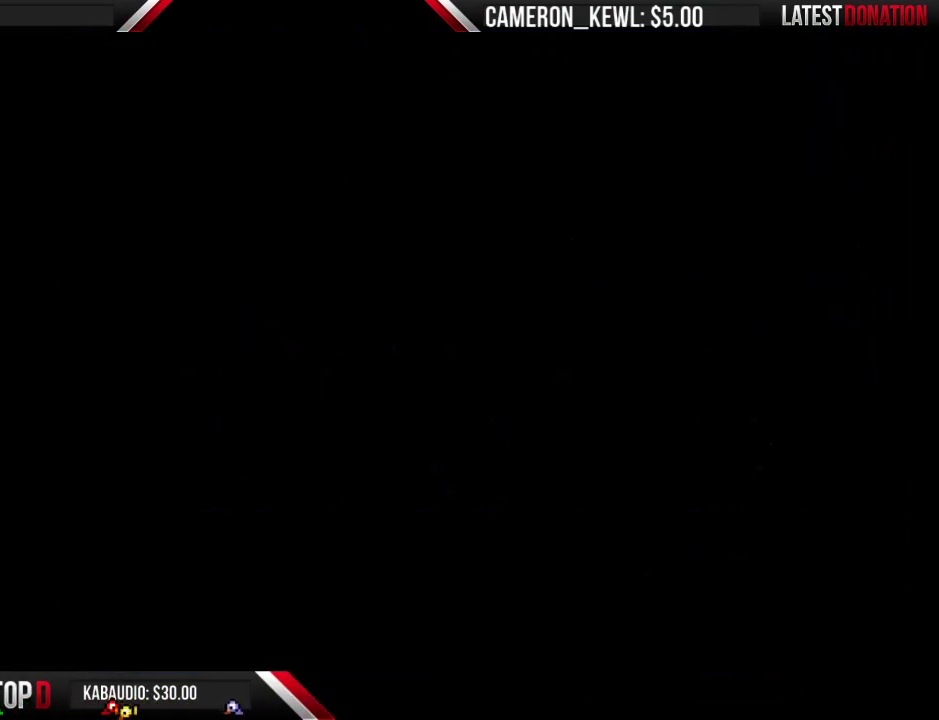
{"buttons": []}
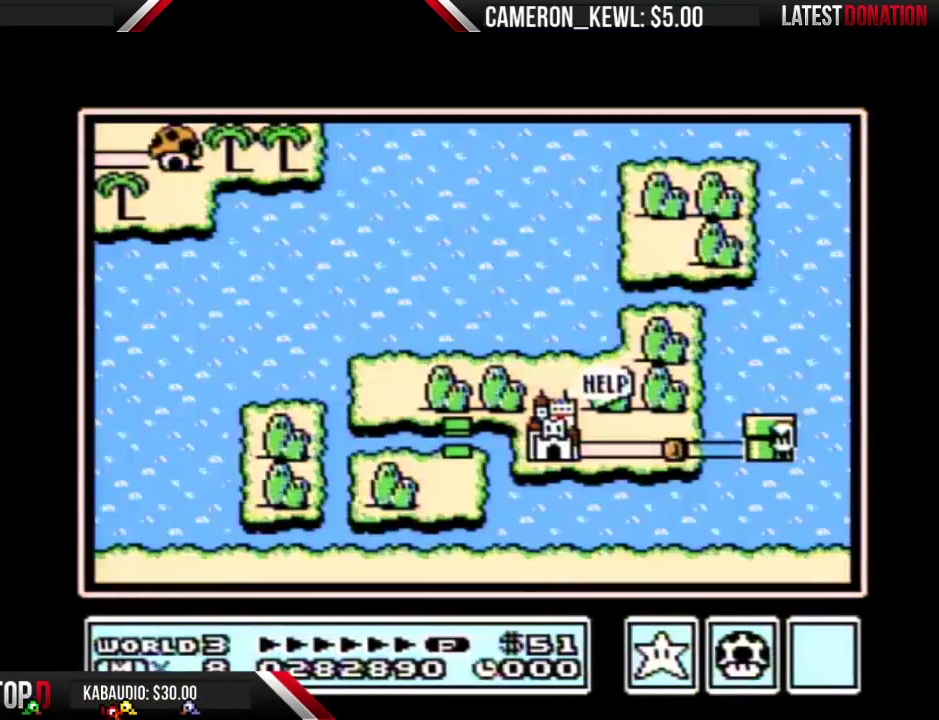
{"buttons": ["DPAD_LEFT"], "events": [[67, "DPAD_LEFT", "down"]]}
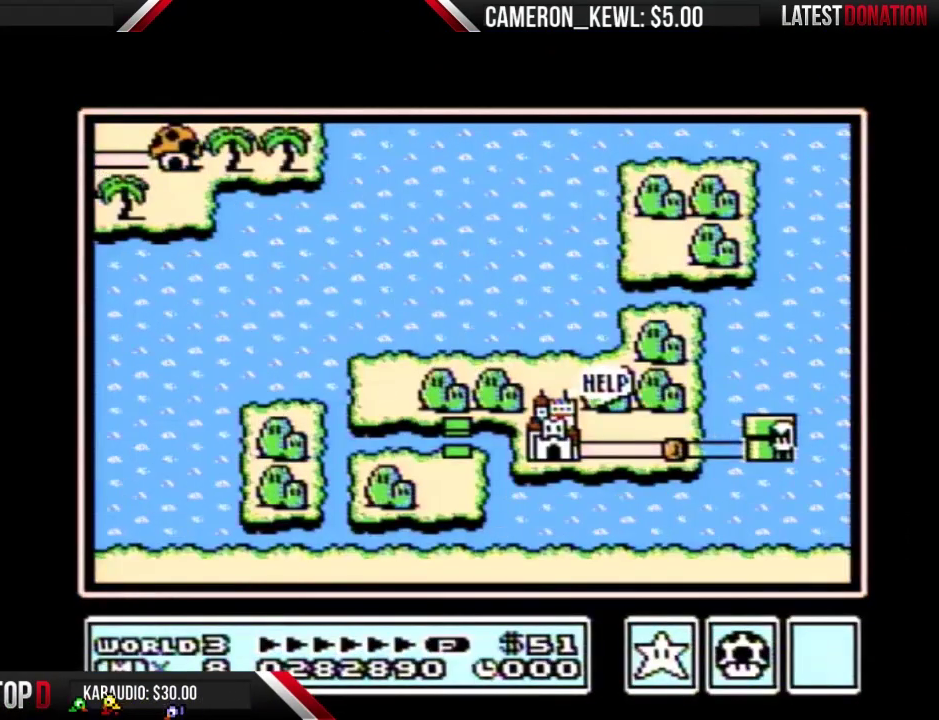
{"buttons": ["DPAD_LEFT"], "events": [[467, "DPAD_LEFT", "up"], [500, "DPAD_LEFT", "down"]]}
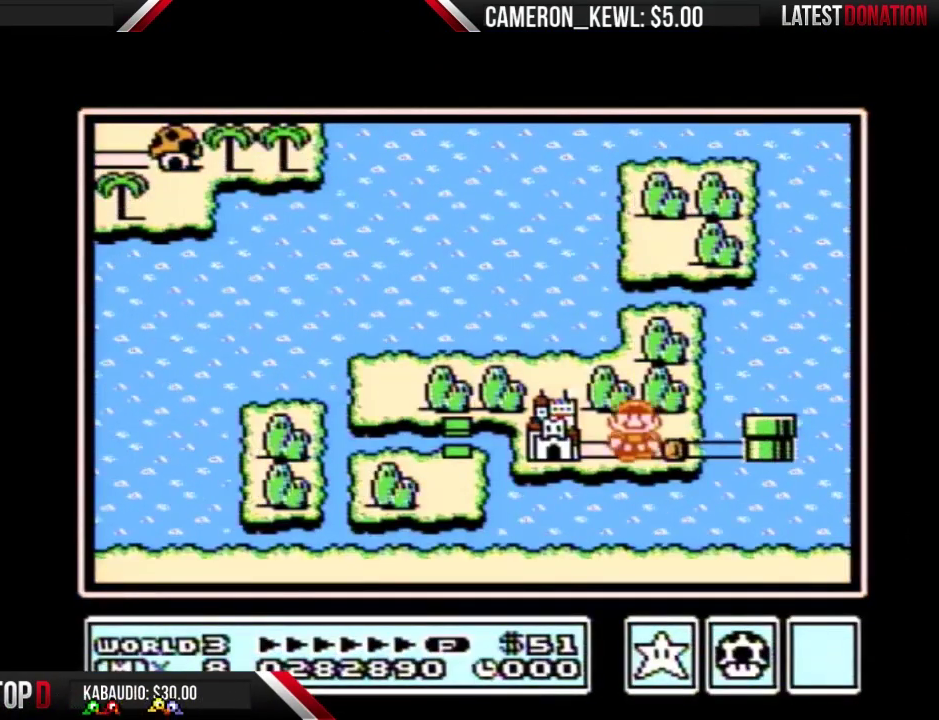
{"buttons": ["DPAD_LEFT"]}
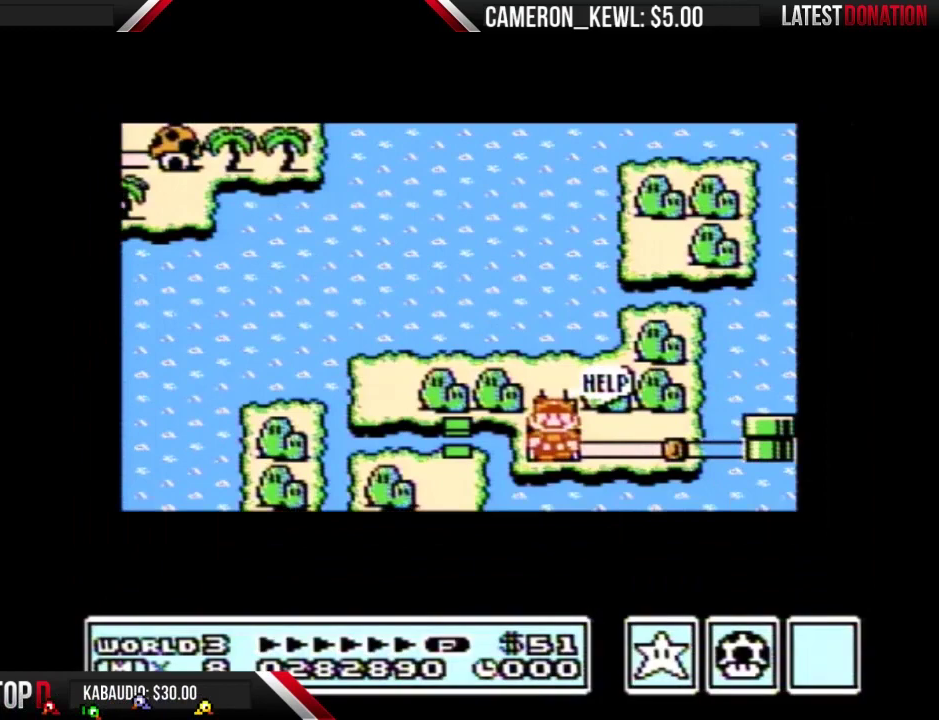
{"buttons": ["DPAD_LEFT"]}
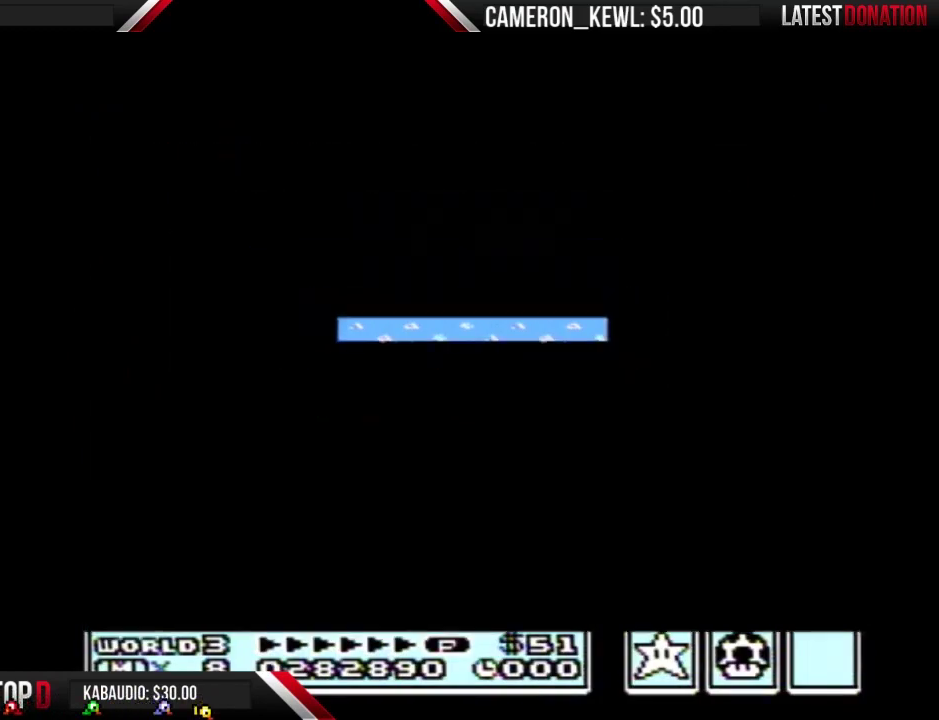
{"buttons": [], "events": [[233, "DPAD_LEFT", "up"], [267, "A", "down"], [433, "A", "up"]]}
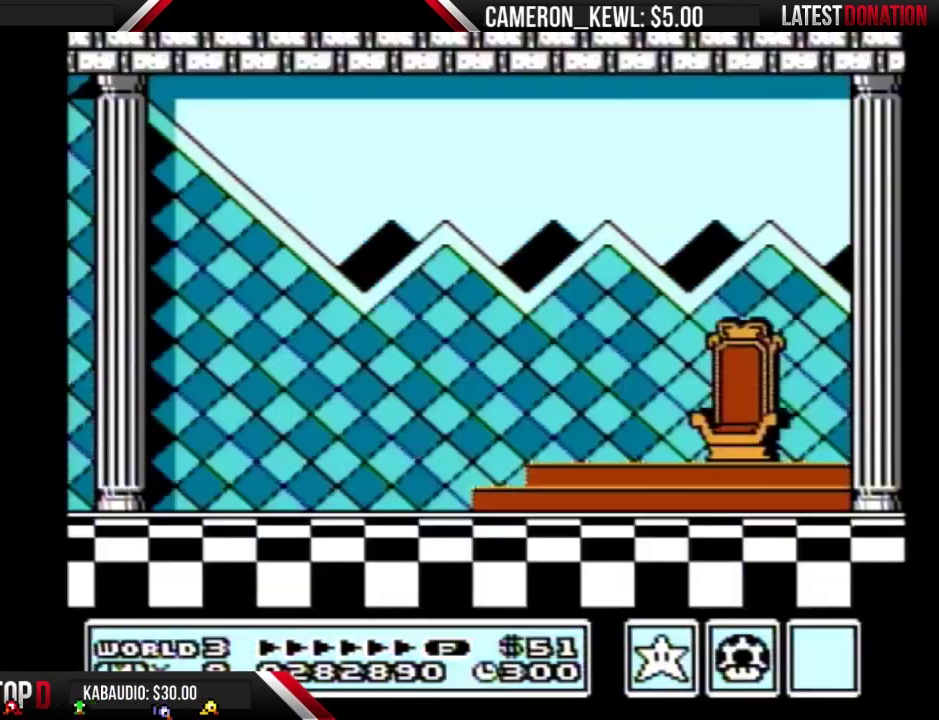
{"buttons": [], "events": [[100, "A", "down"], [133, "A", "up"], [133, "B", "down"], [200, "A", "down"], [200, "B", "up"], [267, "A", "up"], [367, "A", "down"], [467, "A", "up"]]}
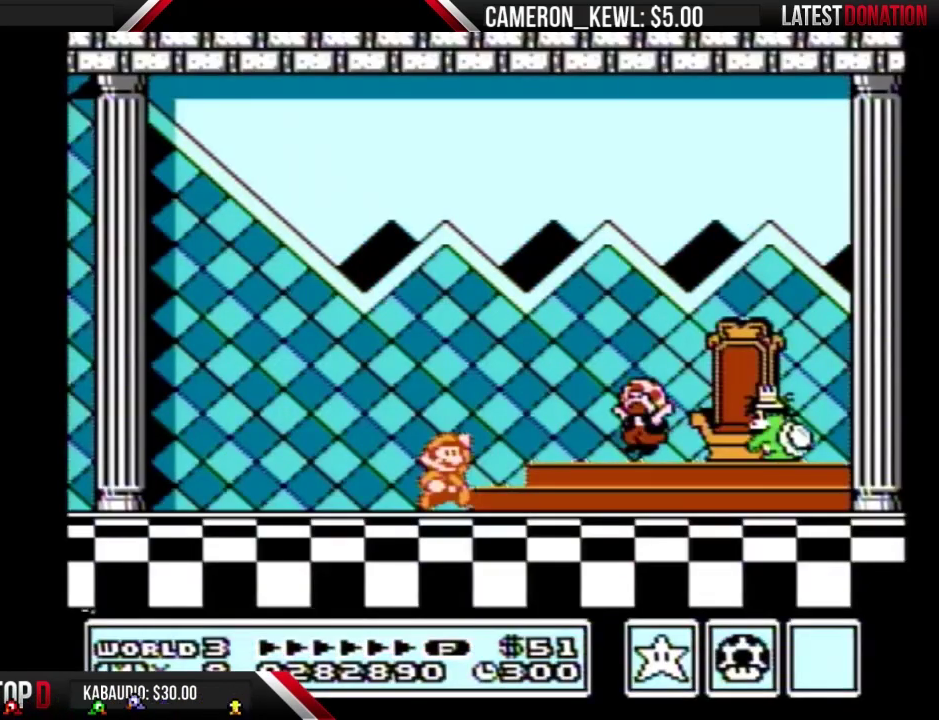
{"buttons": ["B"], "events": [[267, "B", "down"], [300, "B", "up"], [367, "A", "down"], [400, "A", "up"], [433, "B", "down"]]}
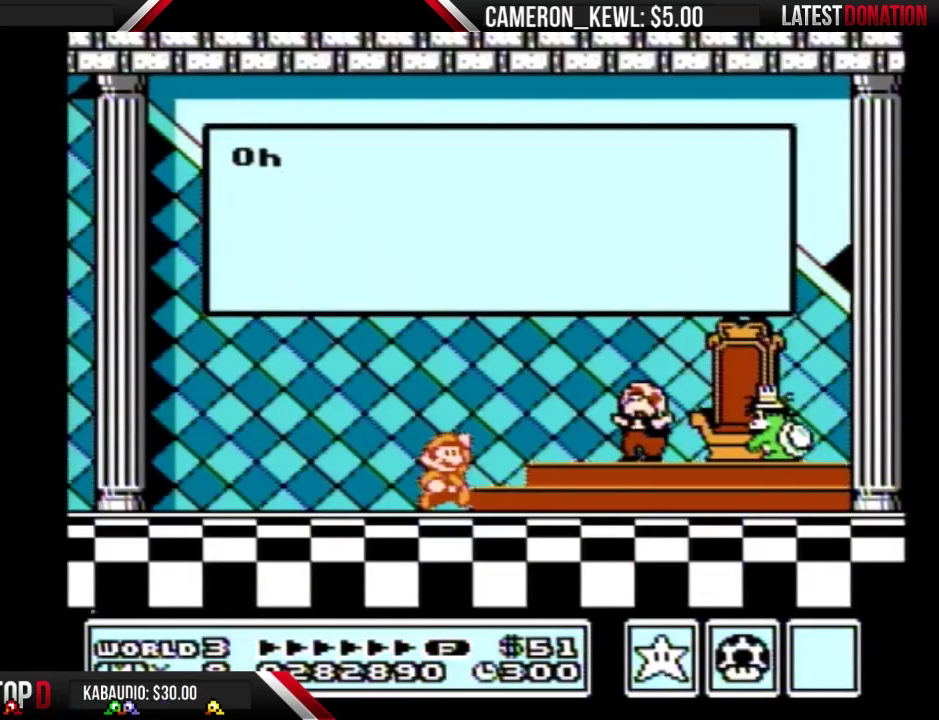
{"buttons": ["A"], "events": [[33, "B", "up"], [267, "B", "down"], [333, "B", "up"], [433, "B", "down"], [500, "A", "down"], [500, "B", "up"]]}
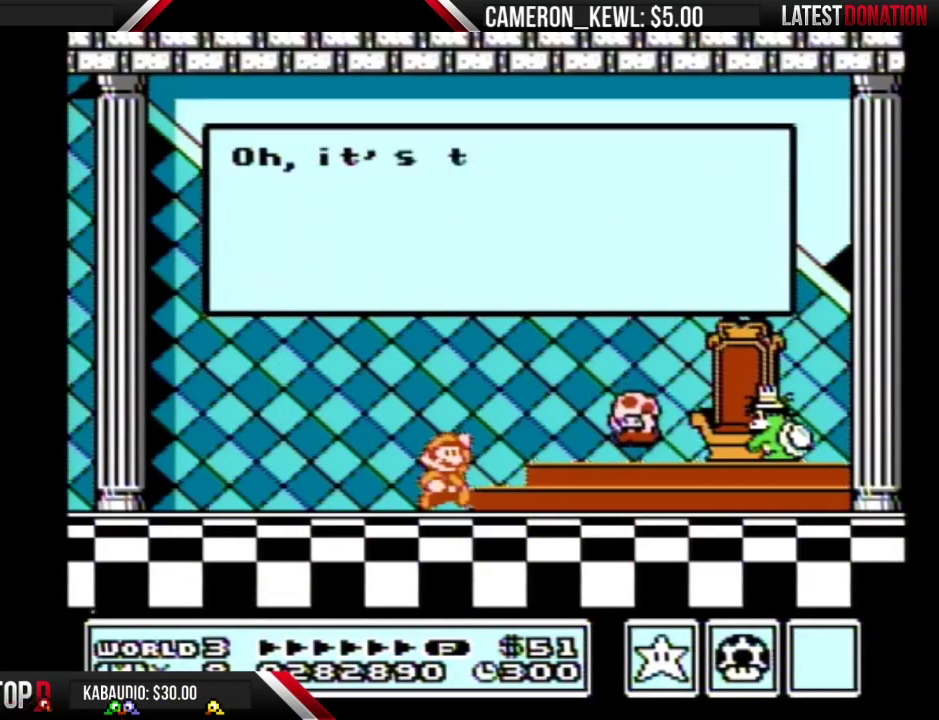
{"buttons": [], "events": [[33, "A", "up"], [67, "B", "down"], [100, "B", "up"], [133, "A", "down"], [167, "A", "up"], [200, "B", "down"], [233, "B", "up"], [267, "B", "down"], [300, "B", "up"], [467, "A", "down"], [500, "A", "up"]]}
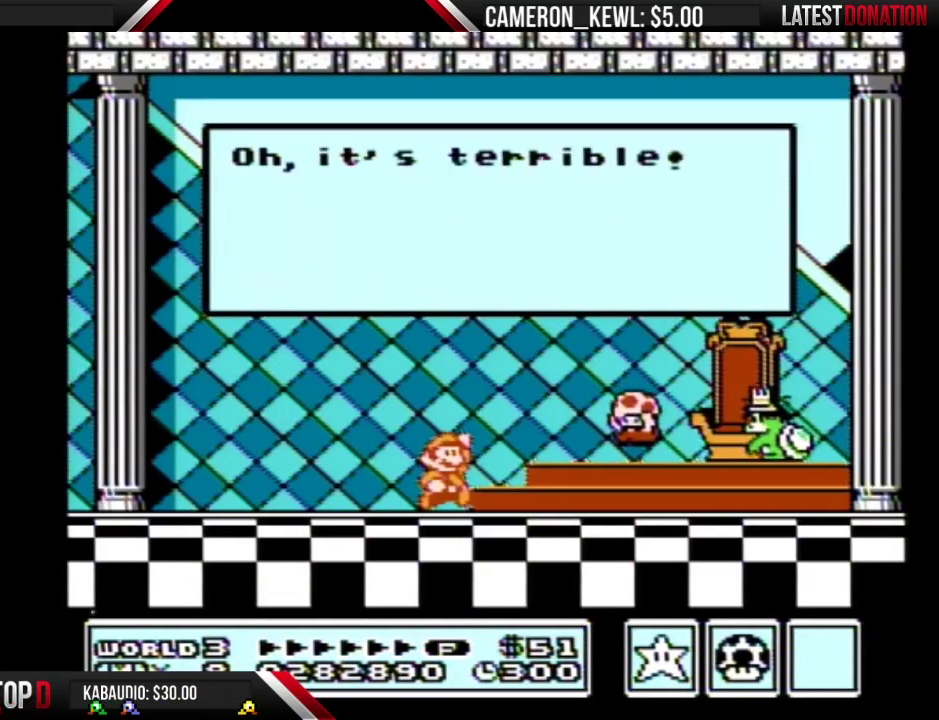
{"buttons": [], "events": [[67, "B", "down"], [100, "B", "up"], [200, "B", "down"], [233, "B", "up"], [300, "A", "down"], [333, "A", "up"], [367, "B", "down"], [433, "B", "up"]]}
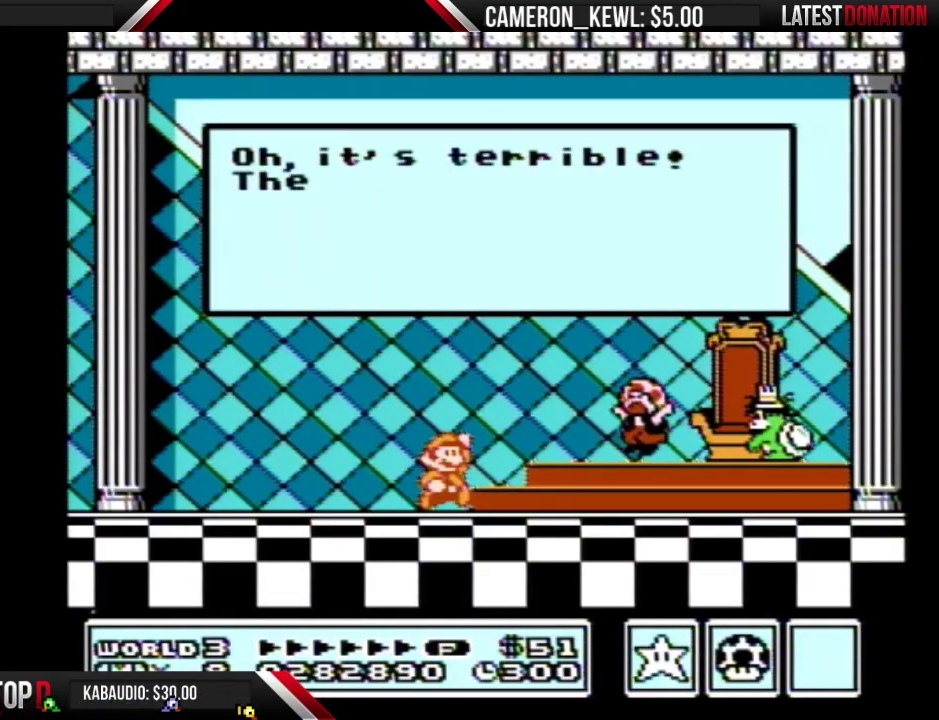
{"buttons": [], "events": [[67, "B", "down"], [100, "B", "up"], [133, "A", "down"], [167, "A", "up"], [400, "B", "down"], [433, "B", "up"]]}
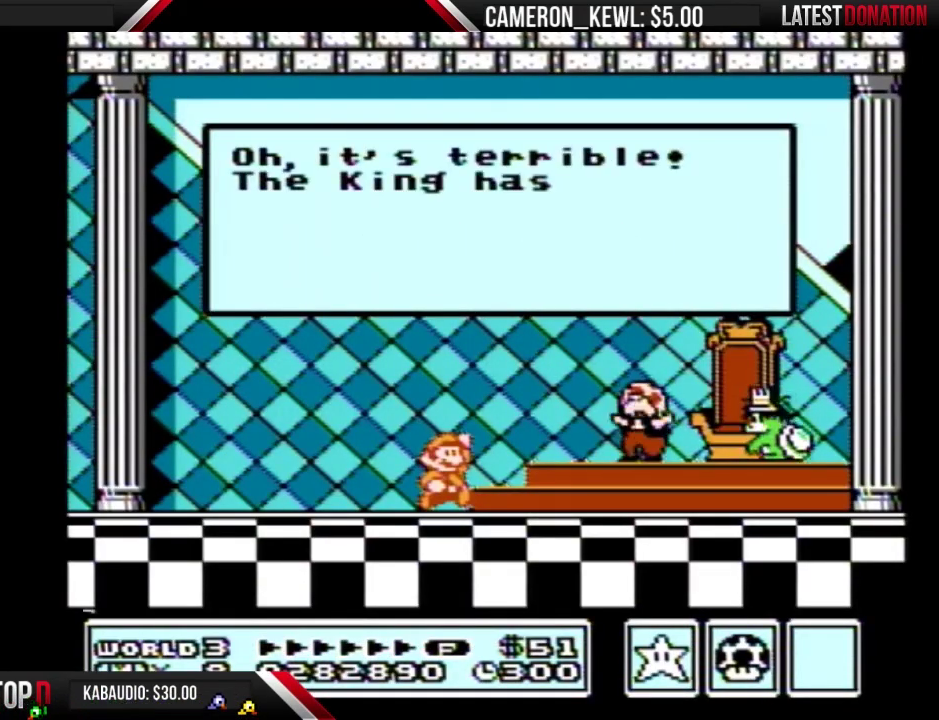
{"buttons": [], "events": [[67, "B", "down"], [100, "B", "up"], [233, "B", "down"], [267, "B", "up"], [400, "B", "down"], [467, "B", "up"]]}